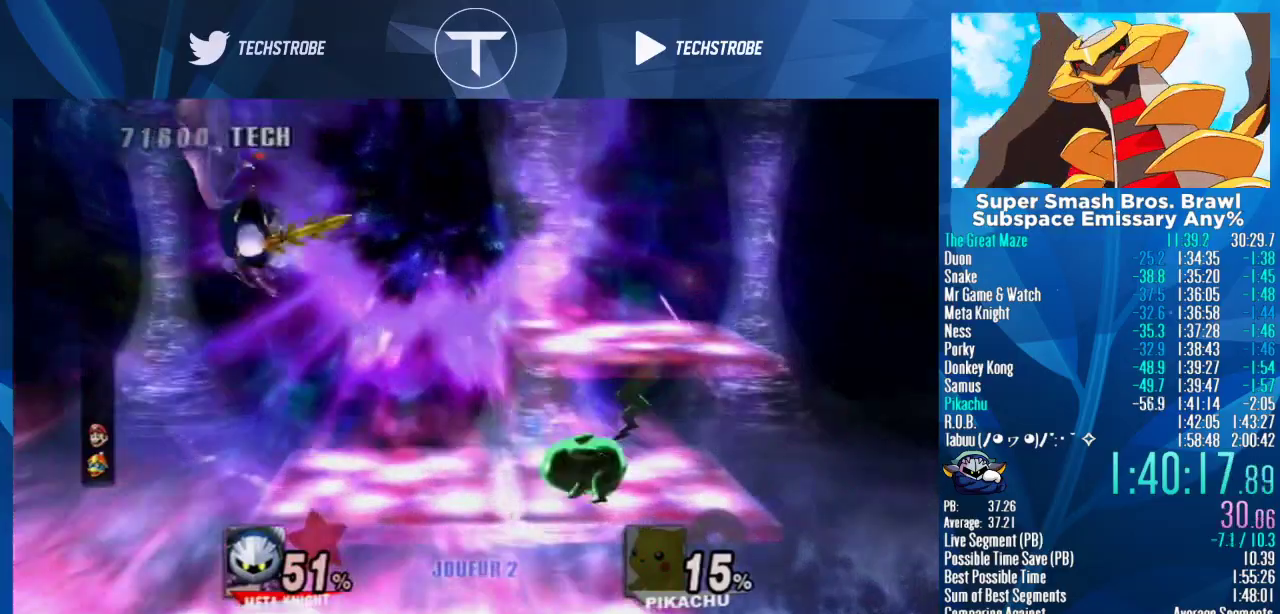
Gameplay with a controller (Nintendo layout); each line is a JSON object with the inputs held at the frame after it. "events" lists button and stick changes between this image and that frame as [ms after this image, input, new state], when the widget could be followed in between. Not read: L3 R3.
{"buttons": ["Y"], "left_stick": "right", "right_stick": "center", "events": [[133, "left_stick", "center"], [200, "left_stick", "down"], [367, "left_stick", "center"], [433, "left_stick", "right"], [500, "Y", "down"]]}
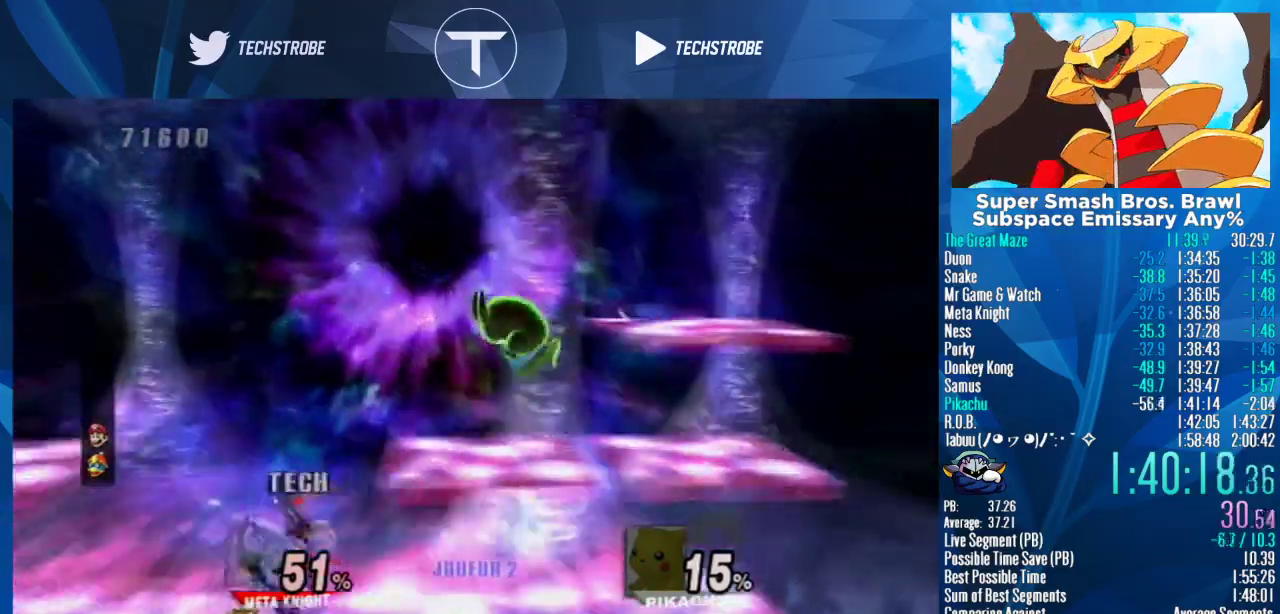
{"buttons": [], "left_stick": "up-right", "right_stick": "center", "events": [[100, "B", "down"], [100, "Y", "up"], [100, "left_stick", "up"], [167, "B", "up"], [267, "B", "down"], [267, "left_stick", "up-right"], [333, "B", "up"]]}
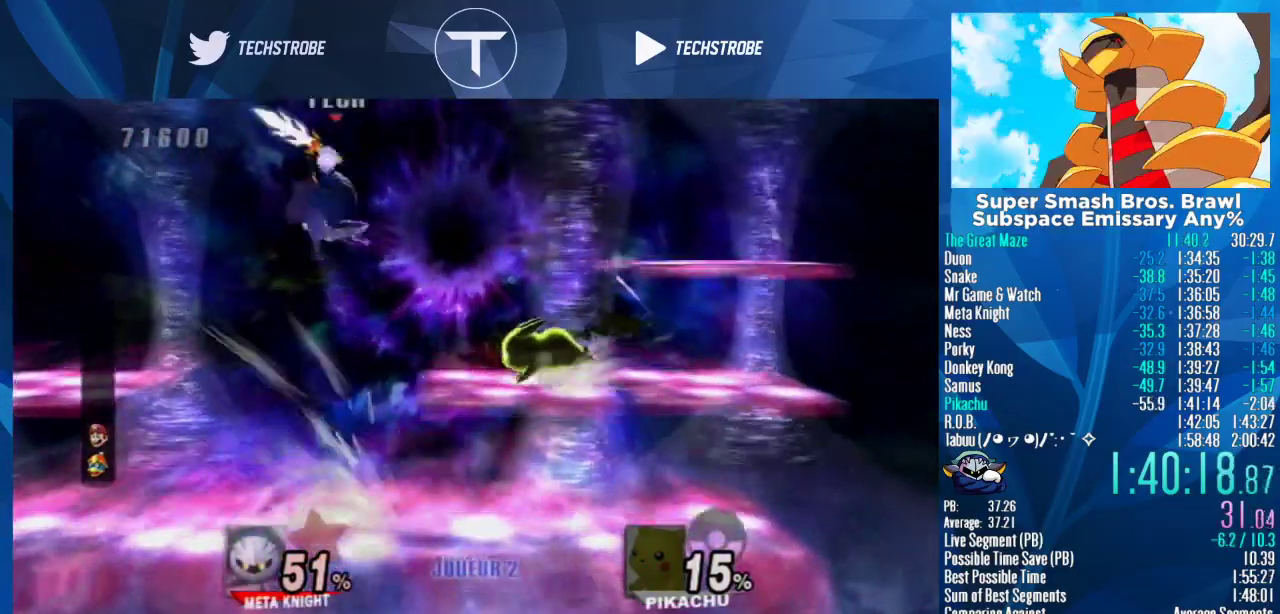
{"buttons": ["A"], "left_stick": "down", "right_stick": "center", "events": [[100, "left_stick", "down"], [300, "A", "down"], [400, "A", "up"], [500, "A", "down"]]}
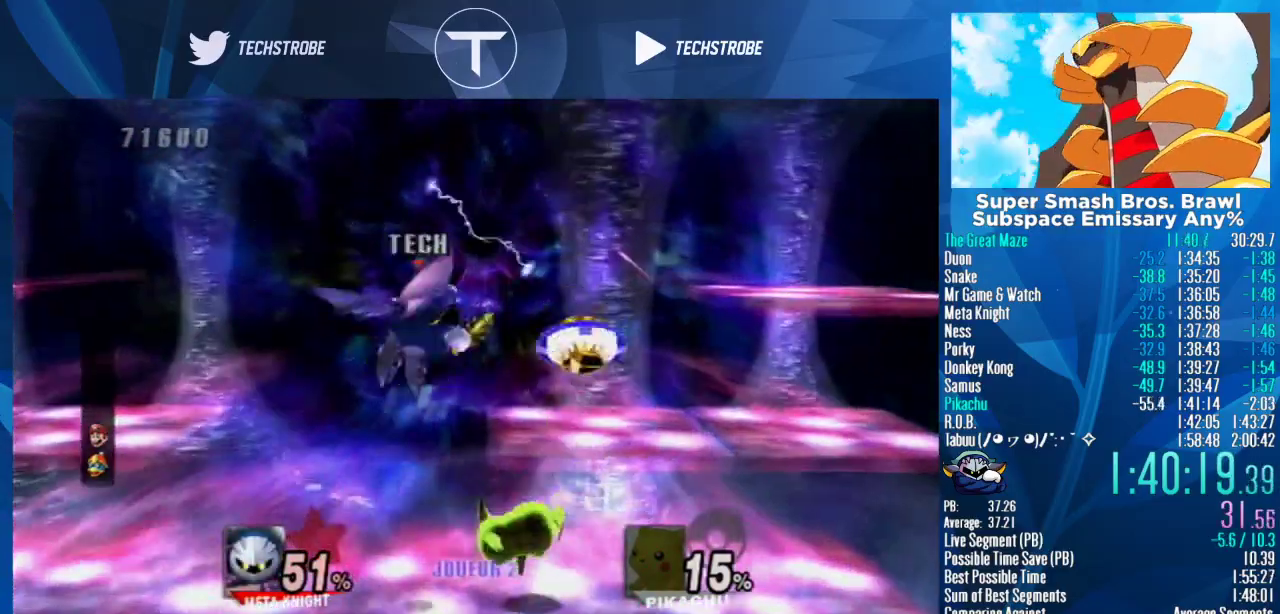
{"buttons": [], "left_stick": "center", "right_stick": "center", "events": [[67, "A", "up"], [167, "left_stick", "center"]]}
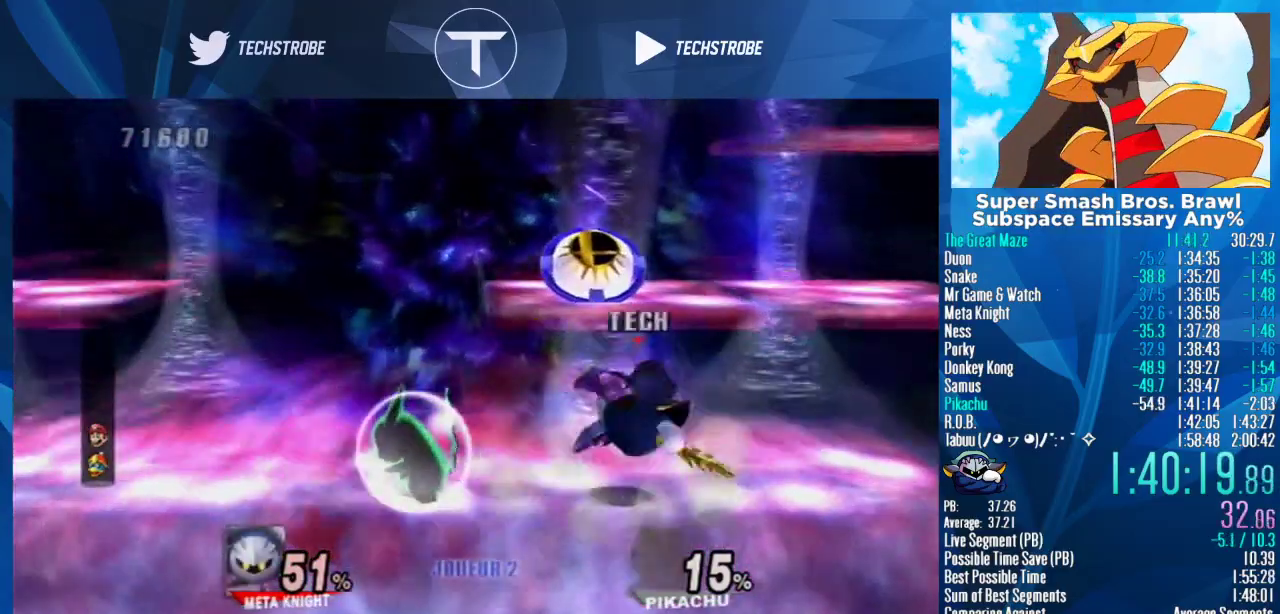
{"buttons": [], "left_stick": "left", "right_stick": "center", "events": [[67, "Y", "down"], [133, "Y", "up"], [233, "Y", "down"], [300, "Y", "up"], [367, "Y", "down"], [433, "A", "down"], [467, "Y", "up"], [500, "A", "up"], [500, "left_stick", "left"]]}
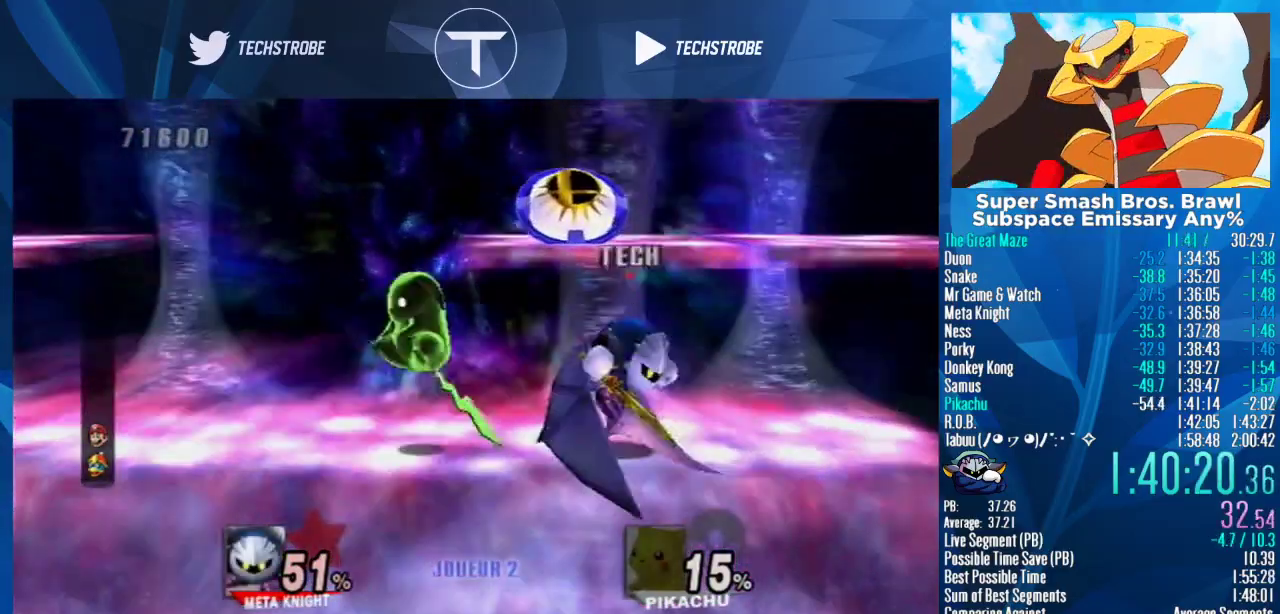
{"buttons": [], "left_stick": "left", "right_stick": "center", "events": []}
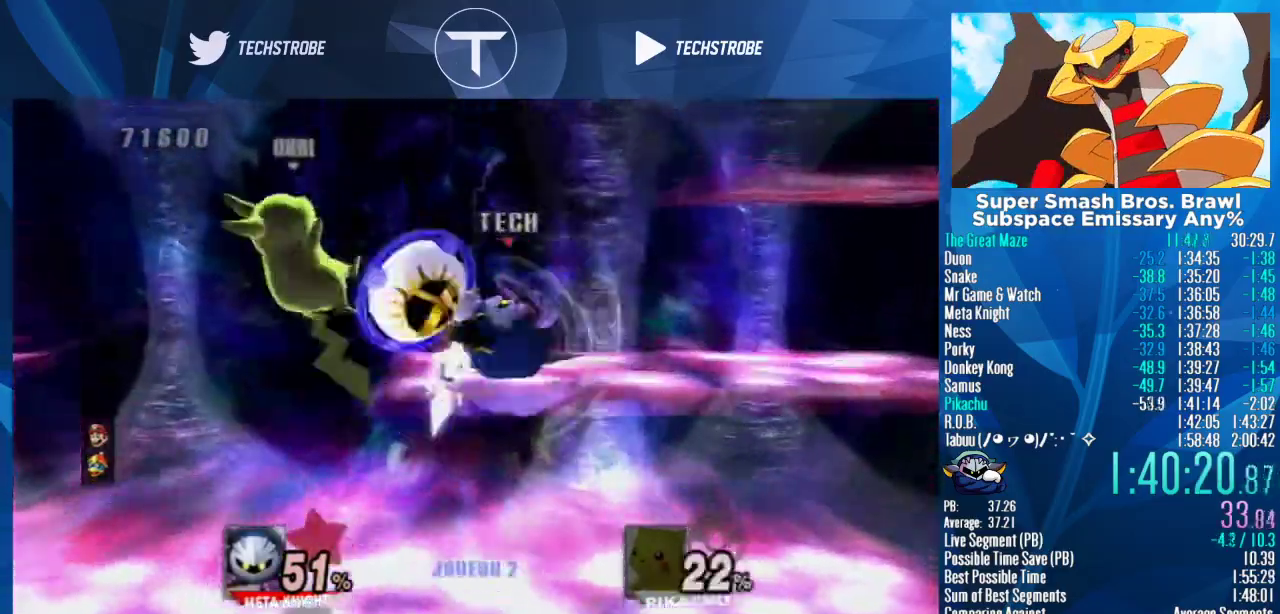
{"buttons": [], "left_stick": "center", "right_stick": "center", "events": [[267, "left_stick", "center"], [300, "right_stick", "left"], [367, "right_stick", "center"]]}
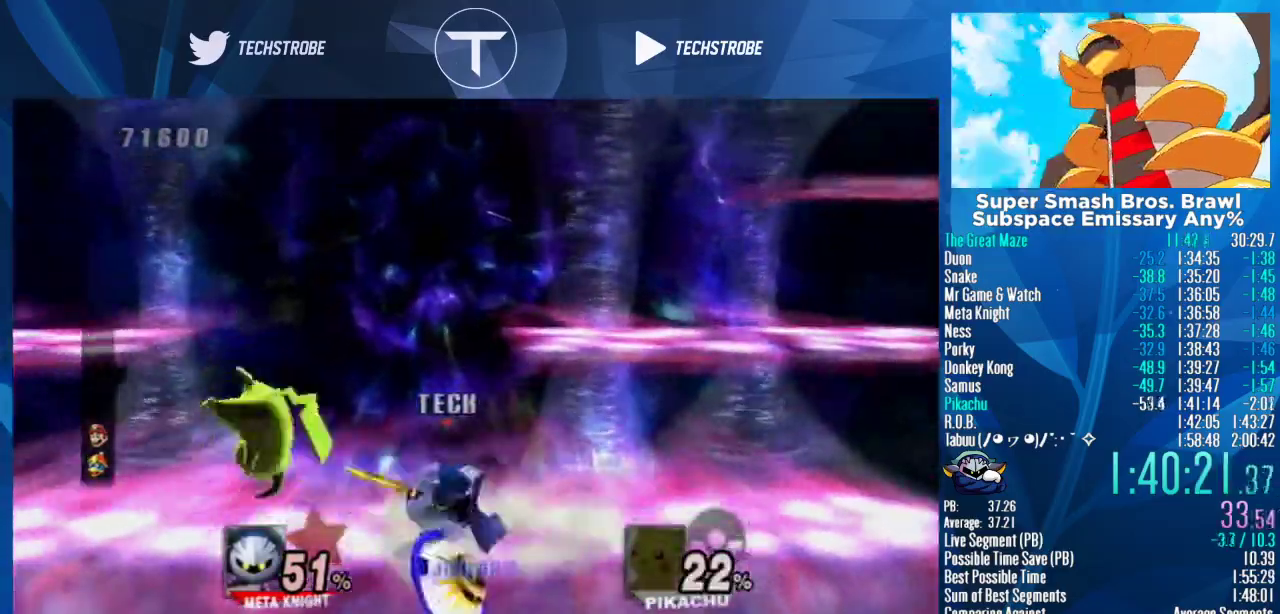
{"buttons": [], "left_stick": "center", "right_stick": "center", "events": [[233, "left_stick", "left"], [433, "left_stick", "center"]]}
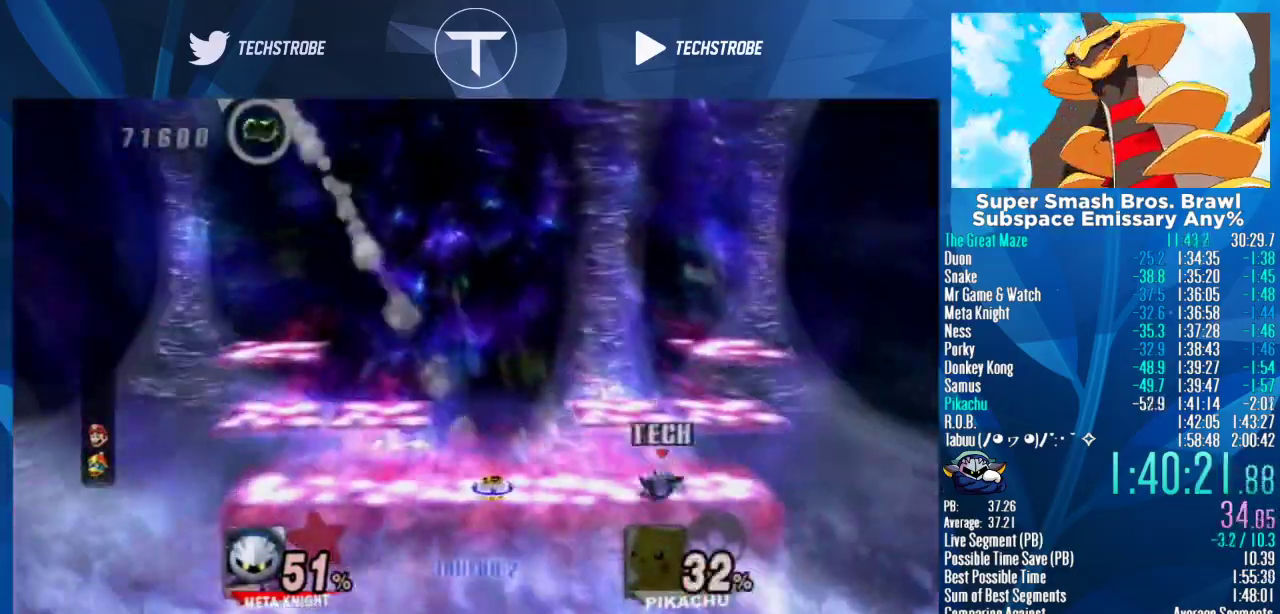
{"buttons": [], "left_stick": "left", "right_stick": "center", "events": [[33, "left_stick", "left"]]}
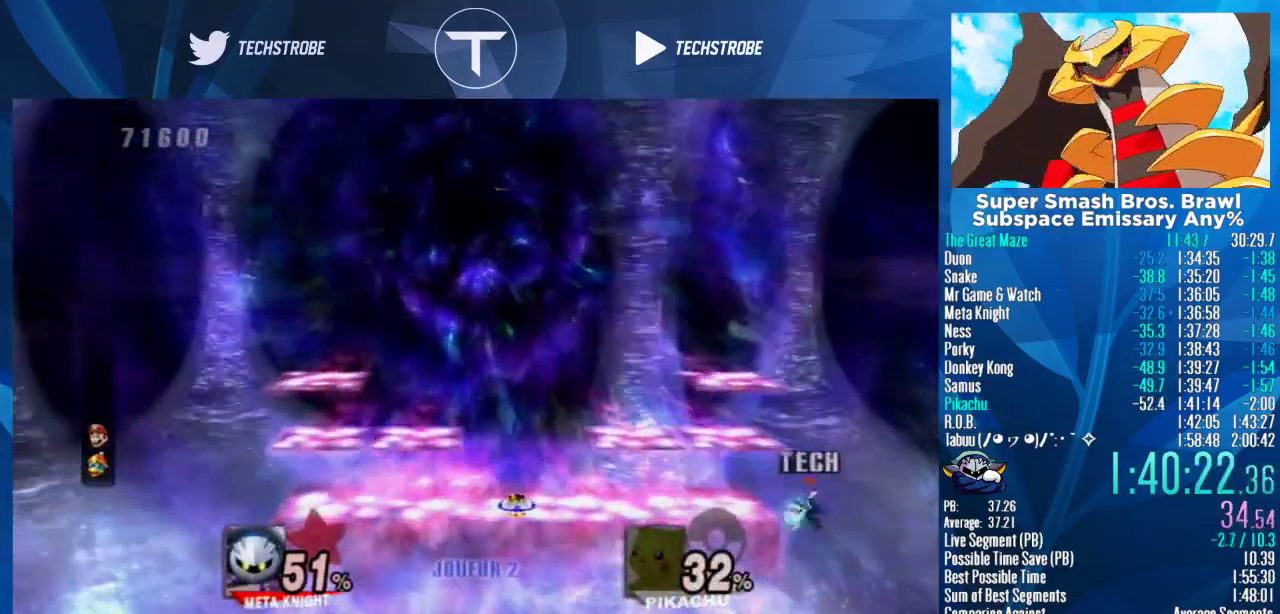
{"buttons": [], "left_stick": "center", "right_stick": "center", "events": [[333, "left_stick", "center"]]}